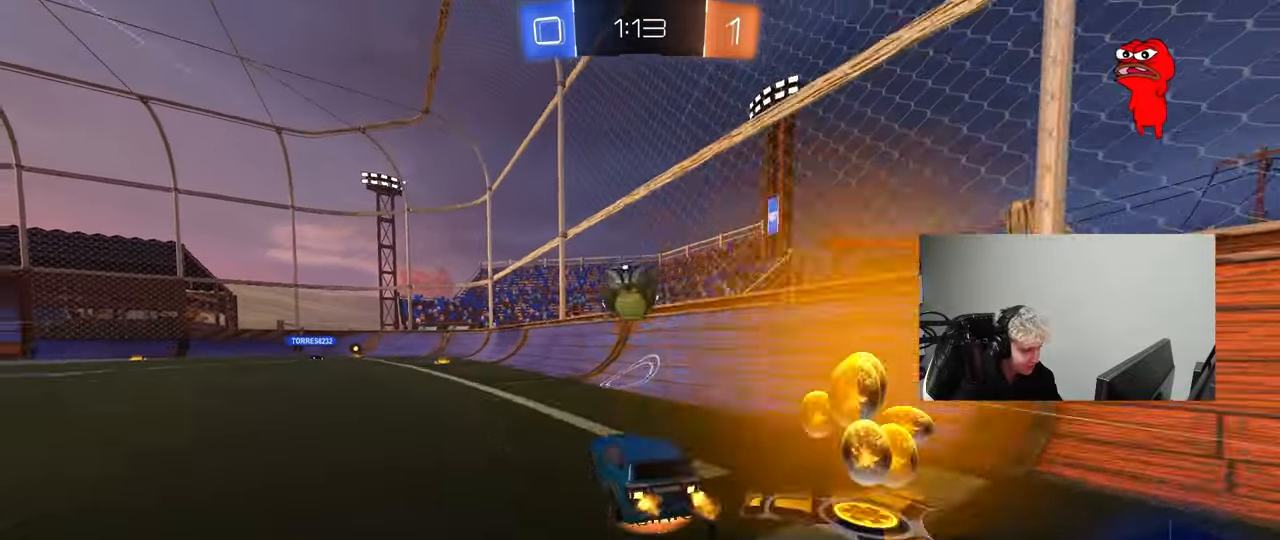
Gameplay with keyboard and mouse; each line is a JSON object with the keys and mouse buttons held at the frame after it. "events" lists presses ("down") and releases ("up") of "1", "2", "3", "4", "5", "a", "alt", "c", "caps_lock", "ctrl", "d", "e", "f", "g", "q", "r", "s", "shift", "space", "t", "tab", "v", "w", "x", "z", "mouse_left", "mouse_wheel" and "mouse_right" between this image and that frame as [ms after this image, input, new state], when the widget could be followed in between. "mouse_left", "mouse_wheel", "mouse_right" = the "left", "wheel", "right" buttons of the "mouse" list. No other keys are recorded. "wheel" means that the mouse wheel is clicked or scrolled. "mouse_move" is the direction in which the mouse moves at that frame (one of eight, or "still"), when it could be read.
{"keys": ["a", "shift", "w"], "mouse": [], "mouse_move": "up-left", "events": [[33, "a", "up"], [33, "d", "down"], [83, "s", "down"], [117, "d", "up"], [117, "mouse_left", "down"], [167, "mouse_right", "up"], [167, "s", "up"], [217, "mouse_right", "down"], [317, "a", "down"], [317, "mouse_left", "up"], [317, "shift", "down"], [350, "mouse_right", "up"], [350, "w", "down"]]}
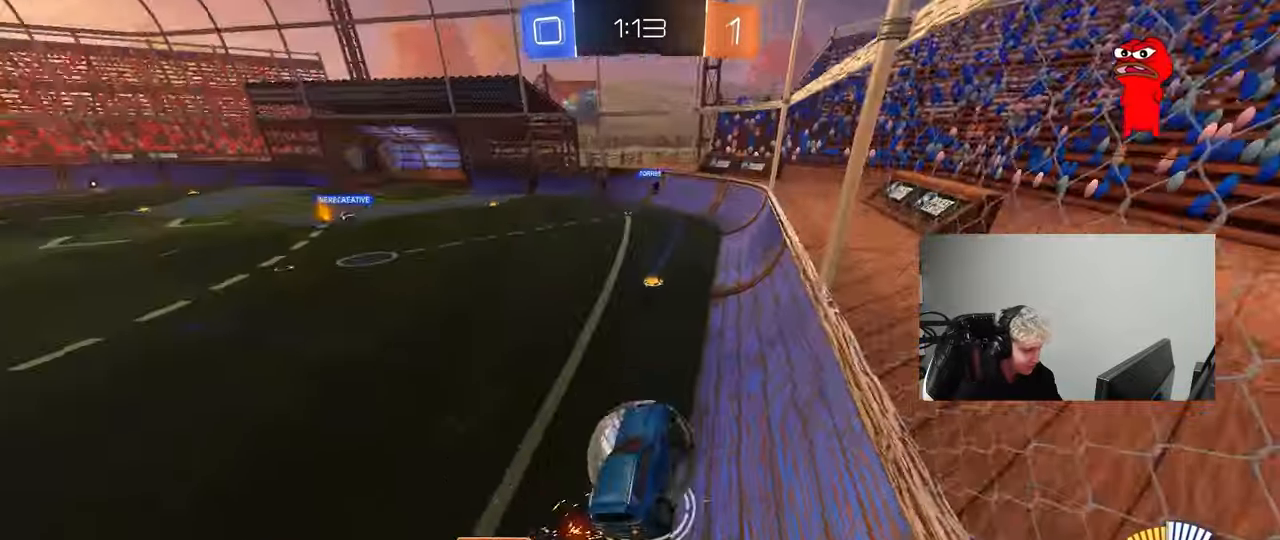
{"keys": ["d"], "mouse": ["left"], "mouse_move": "still", "events": [[83, "shift", "up"], [183, "a", "up"], [183, "w", "up"], [317, "a", "down"], [467, "a", "up"], [467, "d", "down"], [467, "mouse_left", "down"]]}
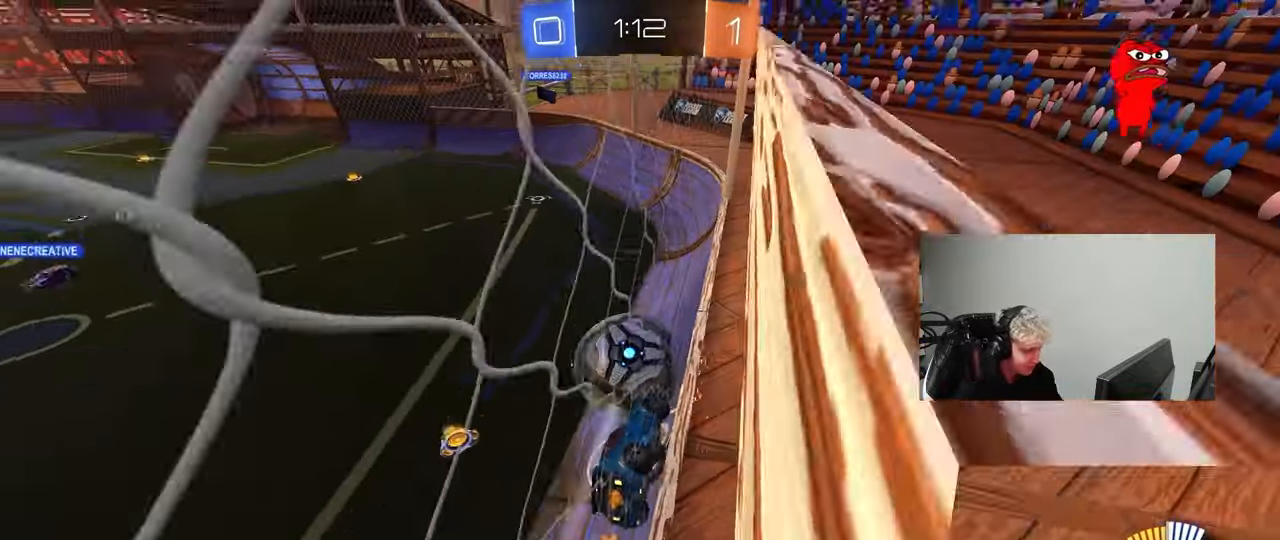
{"keys": ["a", "w"], "mouse": [], "mouse_move": "still", "events": [[17, "w", "down"], [67, "mouse_left", "up"], [100, "a", "down"], [100, "d", "up"], [383, "a", "up"], [483, "a", "down"]]}
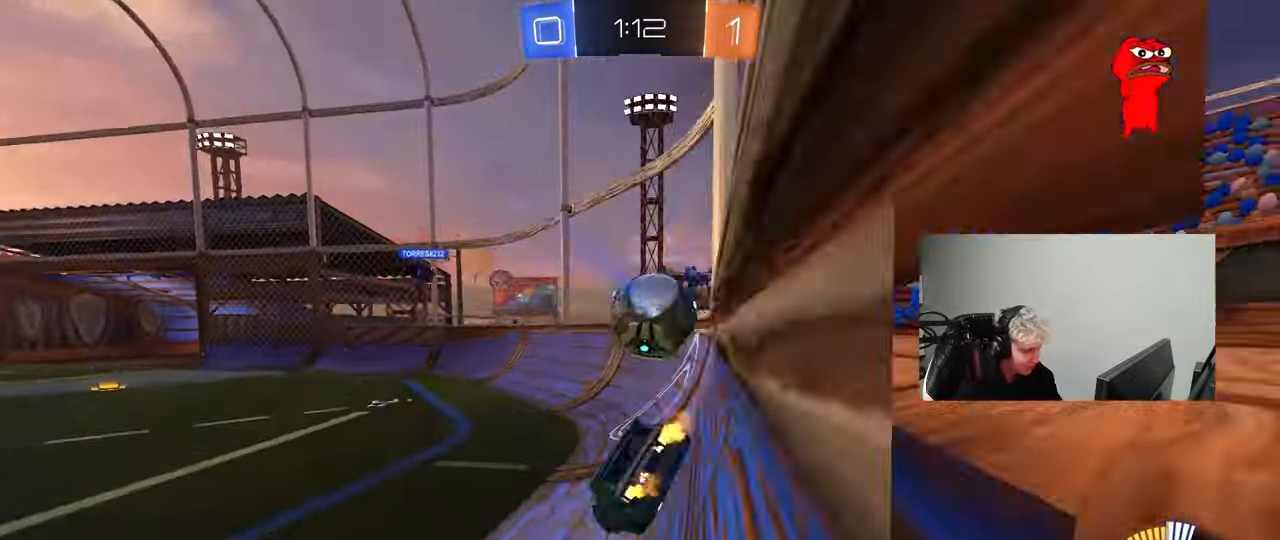
{"keys": ["w"], "mouse": [], "mouse_move": "still", "events": [[117, "mouse_left", "down"], [350, "mouse_left", "up"], [400, "a", "up"]]}
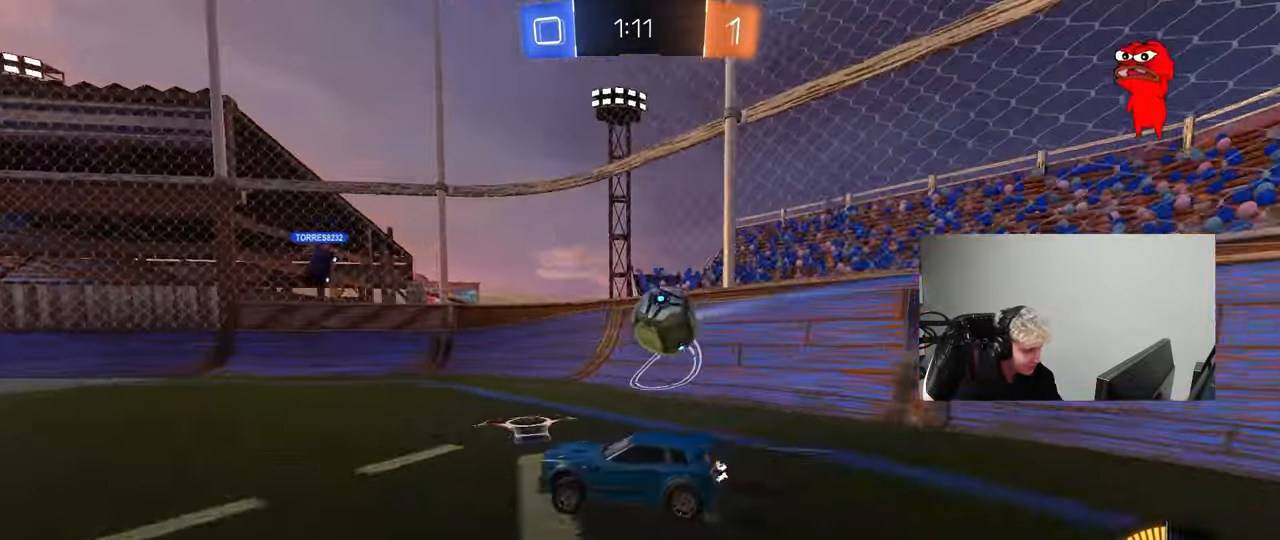
{"keys": ["d", "shift", "w"], "mouse": [], "mouse_move": "still", "events": [[83, "d", "down"], [233, "d", "up"], [367, "d", "down"], [467, "shift", "down"]]}
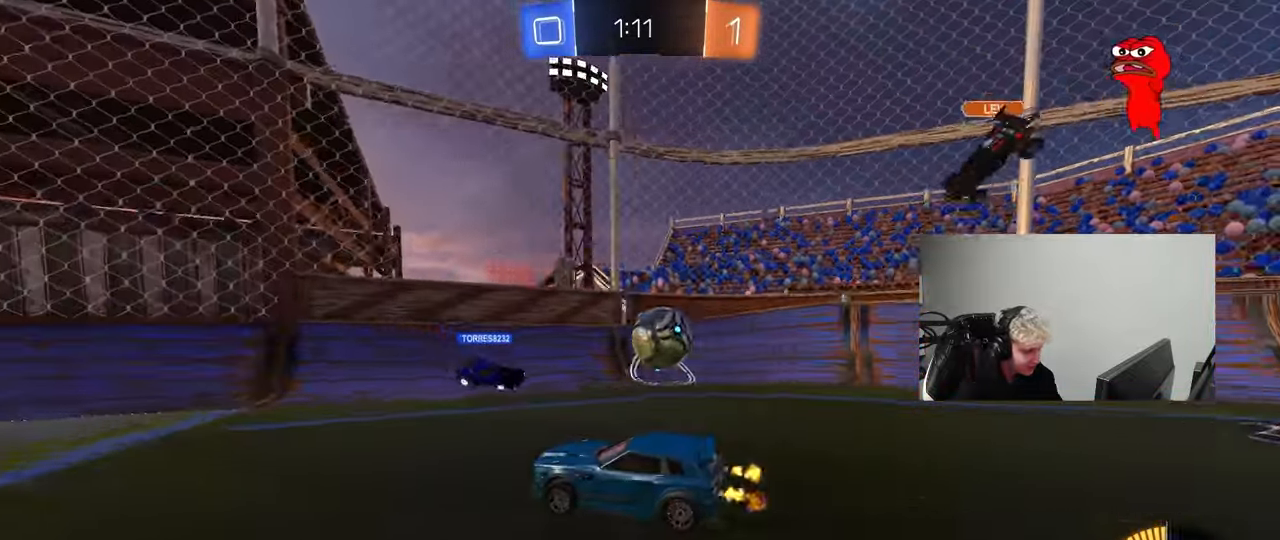
{"keys": ["a"], "mouse": [], "mouse_move": "still", "events": [[67, "shift", "up"], [200, "d", "up"], [383, "w", "up"], [483, "a", "down"]]}
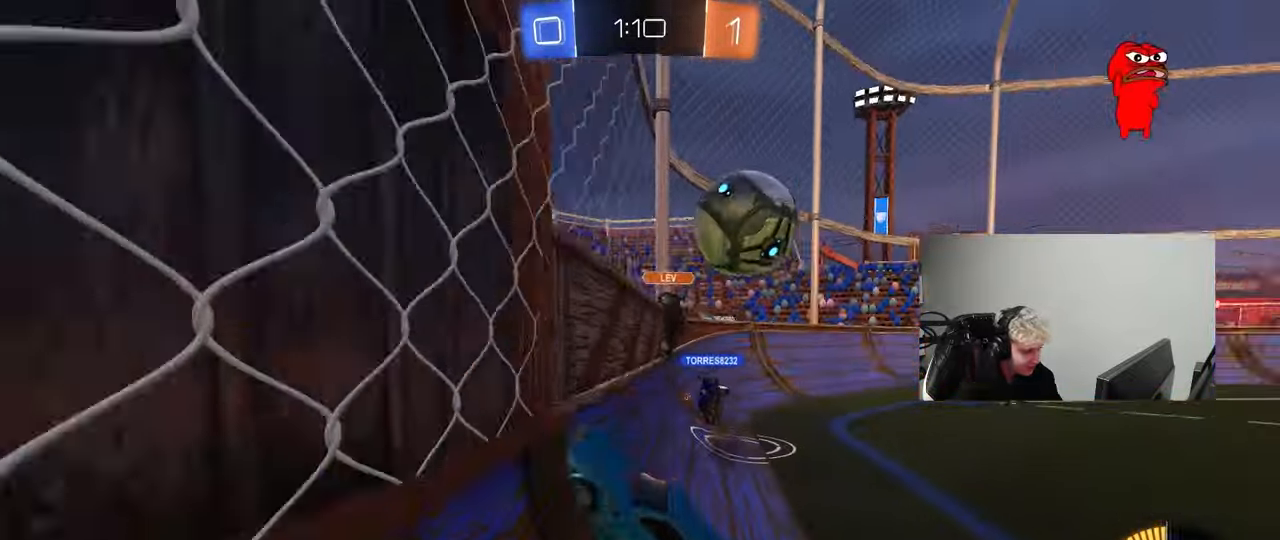
{"keys": ["d", "w"], "mouse": [], "mouse_move": "still", "events": [[67, "d", "down"], [67, "w", "down"], [117, "a", "up"], [217, "shift", "down"], [317, "shift", "up"]]}
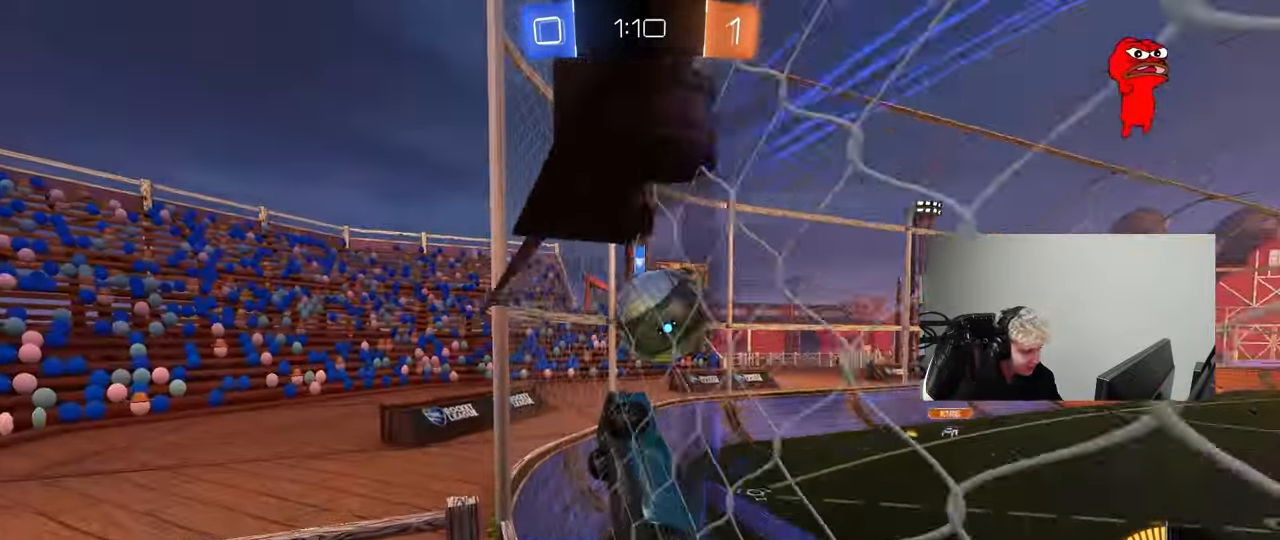
{"keys": ["a", "shift"], "mouse": ["left"], "mouse_move": "still", "events": [[50, "d", "up"], [83, "mouse_right", "down"], [83, "w", "up"], [133, "s", "down"], [183, "d", "down"], [317, "a", "down"], [317, "shift", "down"], [367, "d", "up"], [367, "mouse_right", "up"], [417, "mouse_left", "down"], [417, "s", "up"]]}
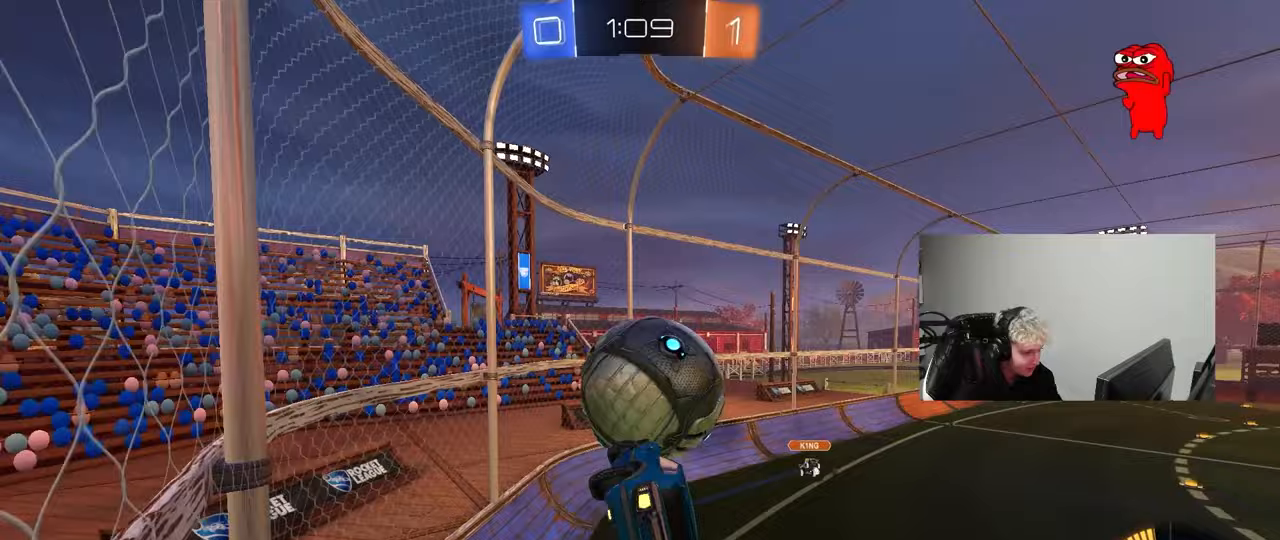
{"keys": ["s"], "mouse": ["left"], "mouse_move": "still", "events": [[17, "mouse_left", "up"], [67, "mouse_left", "down"], [67, "w", "down"], [200, "shift", "up"], [300, "w", "up"], [333, "a", "up"], [383, "s", "down"]]}
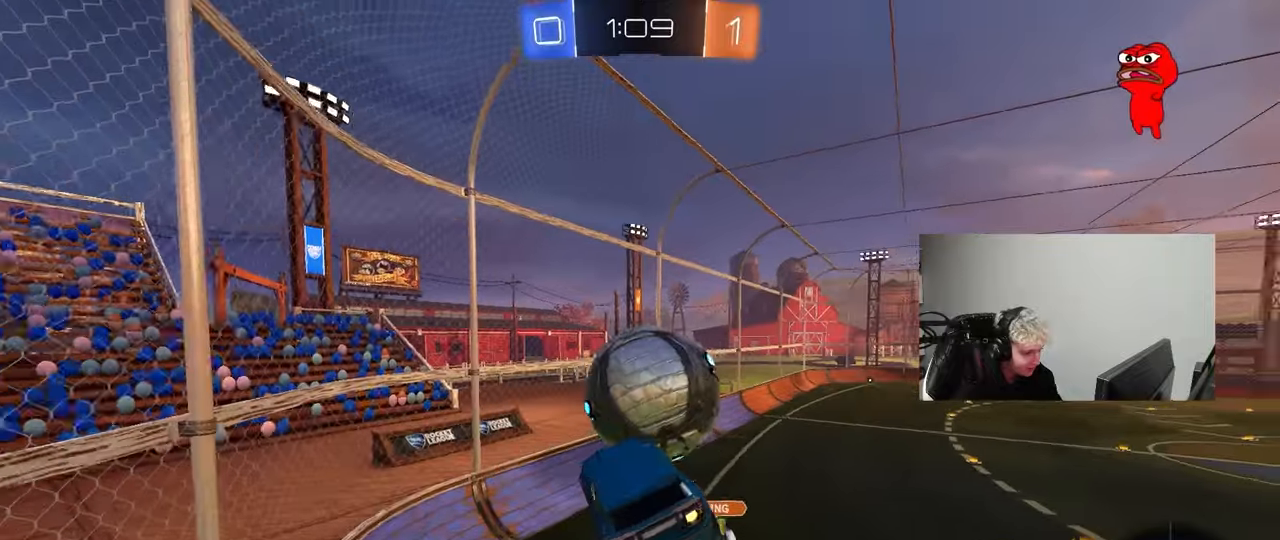
{"keys": [], "mouse": [], "mouse_move": "still", "events": [[33, "d", "down"], [33, "s", "up"], [117, "w", "down"], [217, "mouse_left", "up"], [317, "shift", "down"], [400, "shift", "up"], [400, "w", "up"], [500, "d", "up"]]}
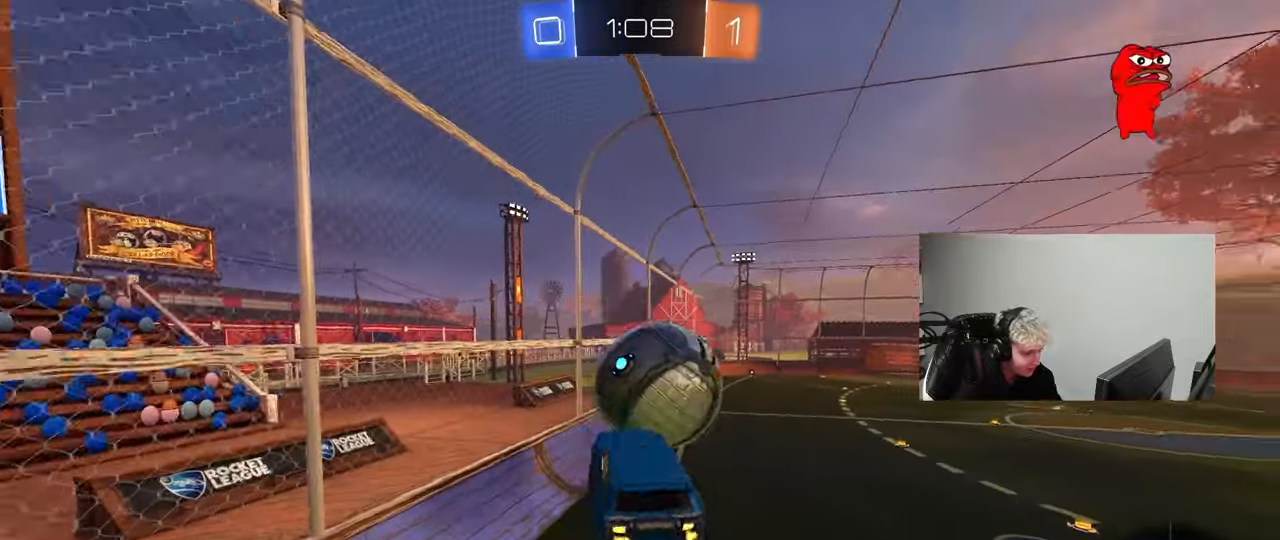
{"keys": [], "mouse": ["left"], "mouse_move": "left", "events": [[50, "a", "down"], [83, "mouse_left", "down"], [233, "a", "up"], [283, "d", "down"], [283, "s", "down"], [283, "shift", "down"], [367, "mouse_left", "up"], [367, "s", "up"], [417, "d", "up"], [417, "shift", "up"], [467, "mouse_left", "down"]]}
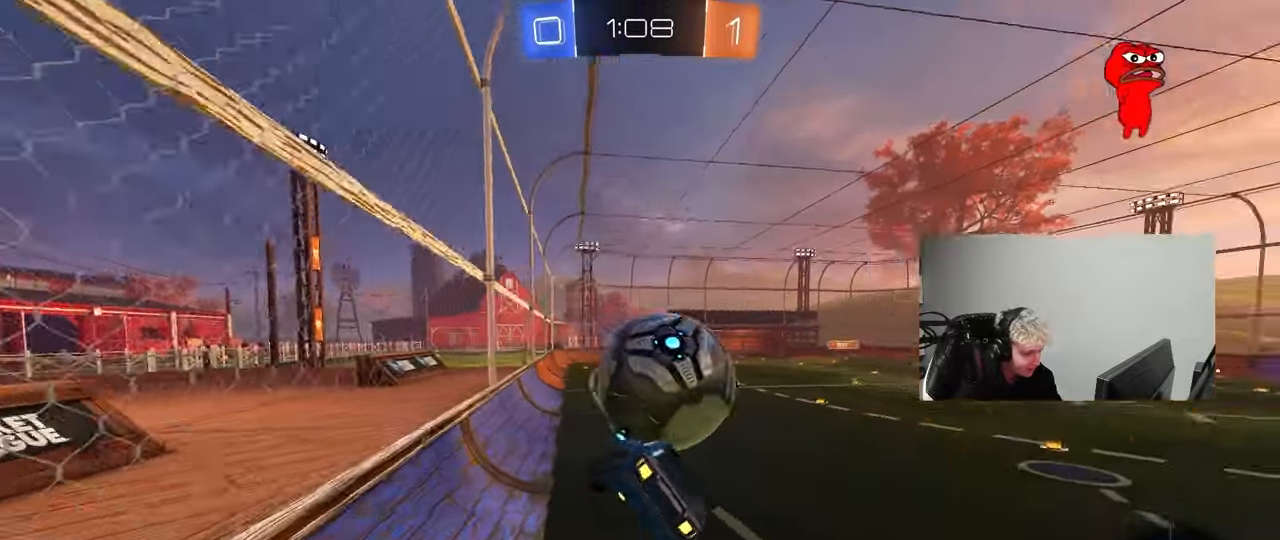
{"keys": ["a", "w"], "mouse": ["left"], "mouse_move": "still", "events": [[17, "w", "down"], [100, "d", "down"], [333, "d", "up"], [433, "a", "down"]]}
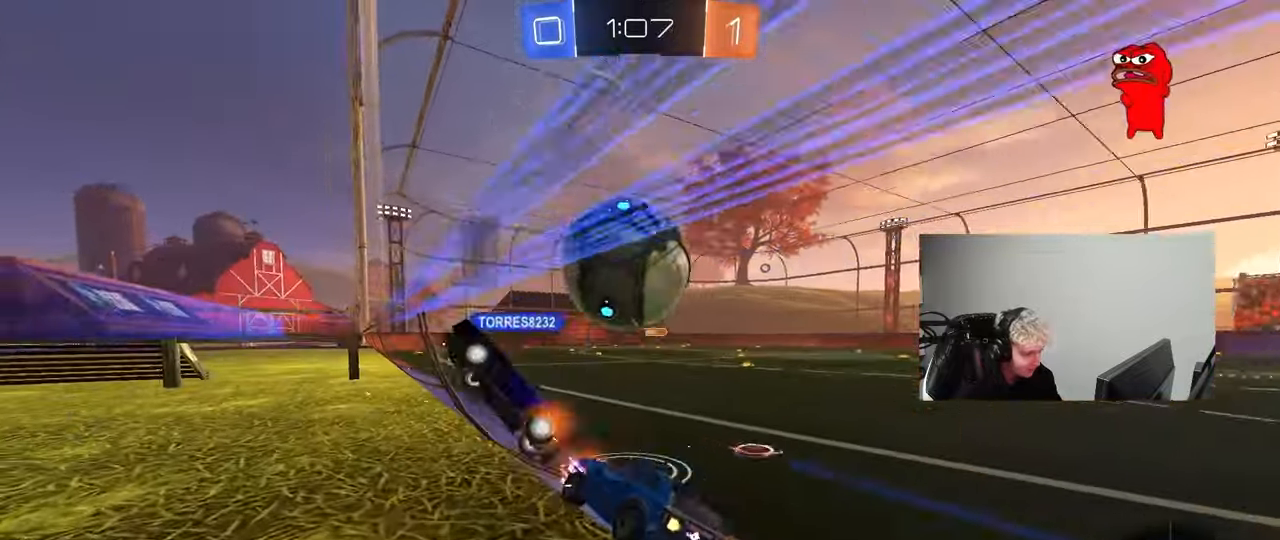
{"keys": ["a", "s"], "mouse": [], "mouse_move": "up-right", "events": [[117, "a", "up"], [167, "d", "down"], [167, "mouse_left", "up"], [317, "w", "up"], [350, "d", "up"], [400, "s", "down"], [450, "a", "down"]]}
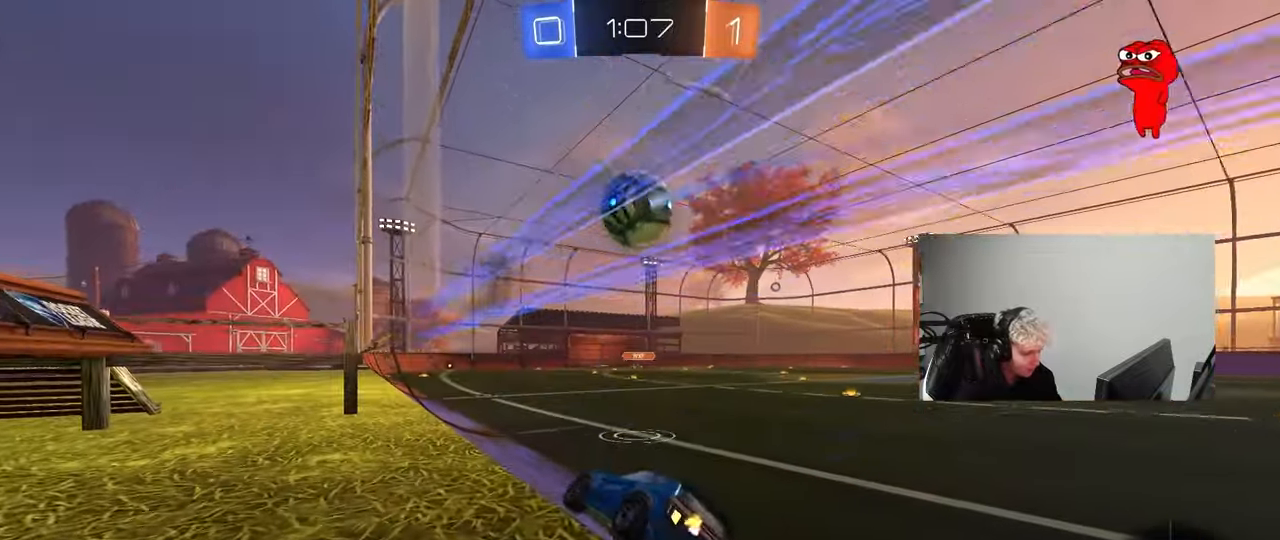
{"keys": ["a", "w"], "mouse": [], "mouse_move": "still", "events": [[50, "s", "up"], [83, "a", "up"], [233, "w", "down"], [283, "a", "down"]]}
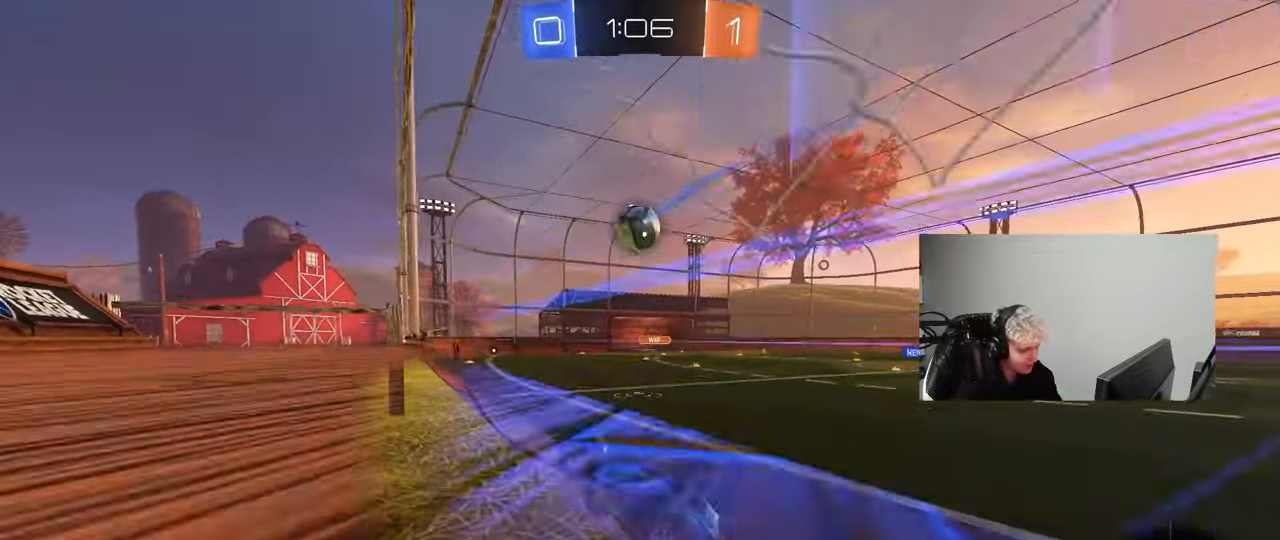
{"keys": ["a", "shift"], "mouse": ["left", "right"], "mouse_move": "down", "events": [[17, "a", "up"], [17, "d", "down"], [350, "d", "up"], [383, "mouse_left", "down"], [383, "mouse_right", "down"], [383, "w", "up"], [433, "a", "down"], [433, "shift", "down"]]}
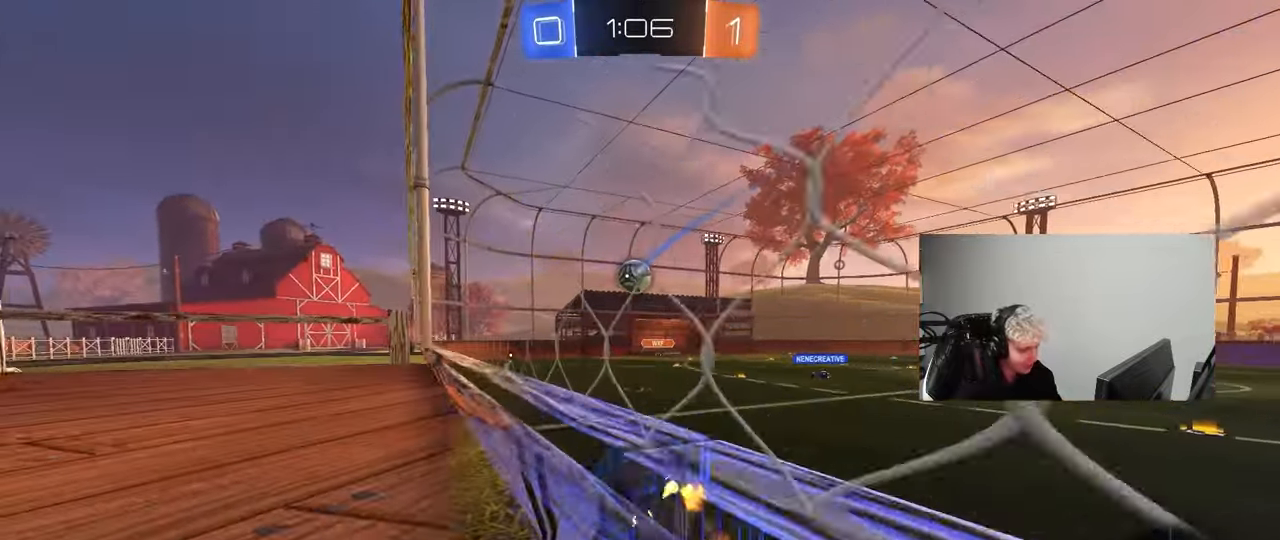
{"keys": ["w"], "mouse": [], "mouse_move": "still", "events": [[33, "s", "down"], [117, "mouse_left", "up"], [117, "mouse_right", "up"], [117, "shift", "up"], [217, "a", "up"], [217, "s", "up"], [267, "d", "down"], [350, "d", "up"], [450, "w", "down"]]}
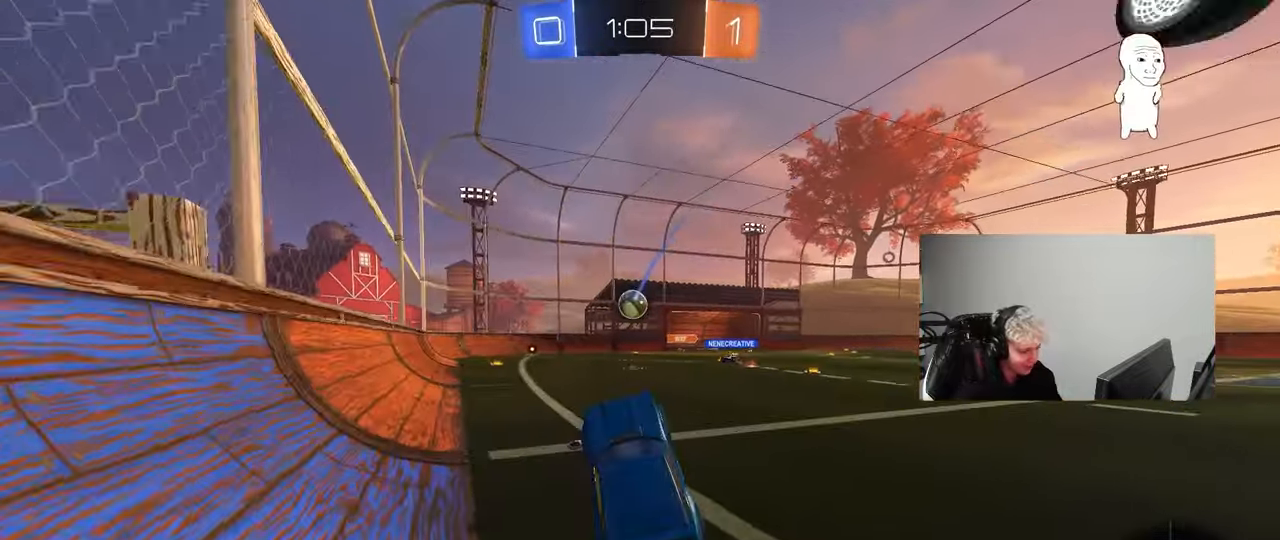
{"keys": ["w"], "mouse": [], "mouse_move": "still", "events": [[100, "mouse_left", "down"], [100, "mouse_right", "down"], [183, "mouse_right", "up"], [283, "d", "down"], [367, "d", "up"], [417, "mouse_left", "up"]]}
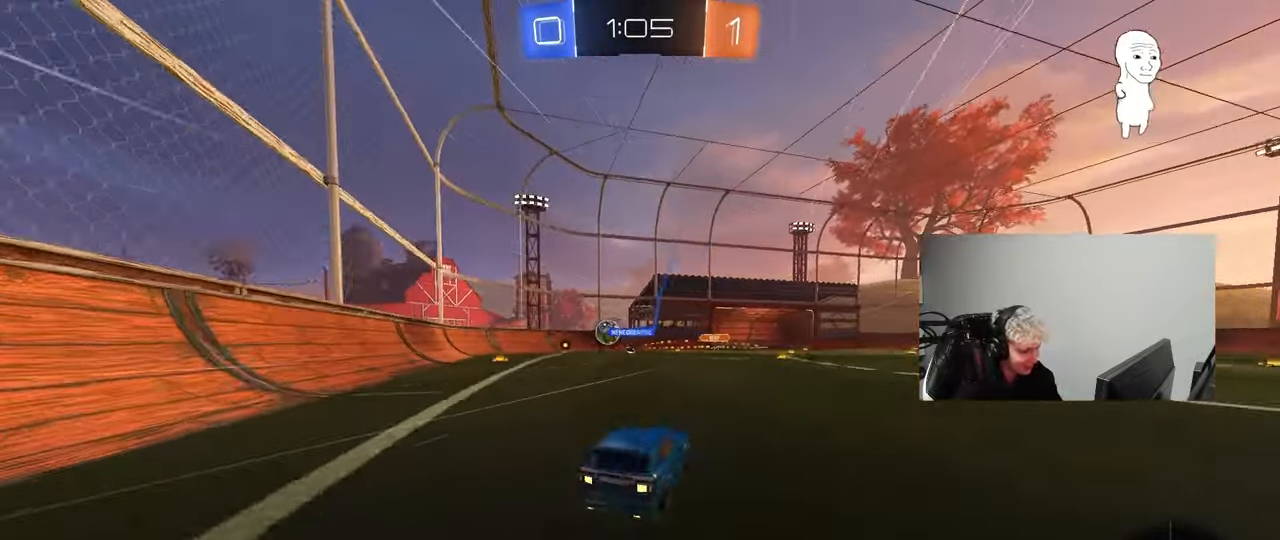
{"keys": ["d", "w"], "mouse": [], "mouse_move": "still", "events": [[250, "a", "down"], [300, "a", "up"], [333, "d", "down"]]}
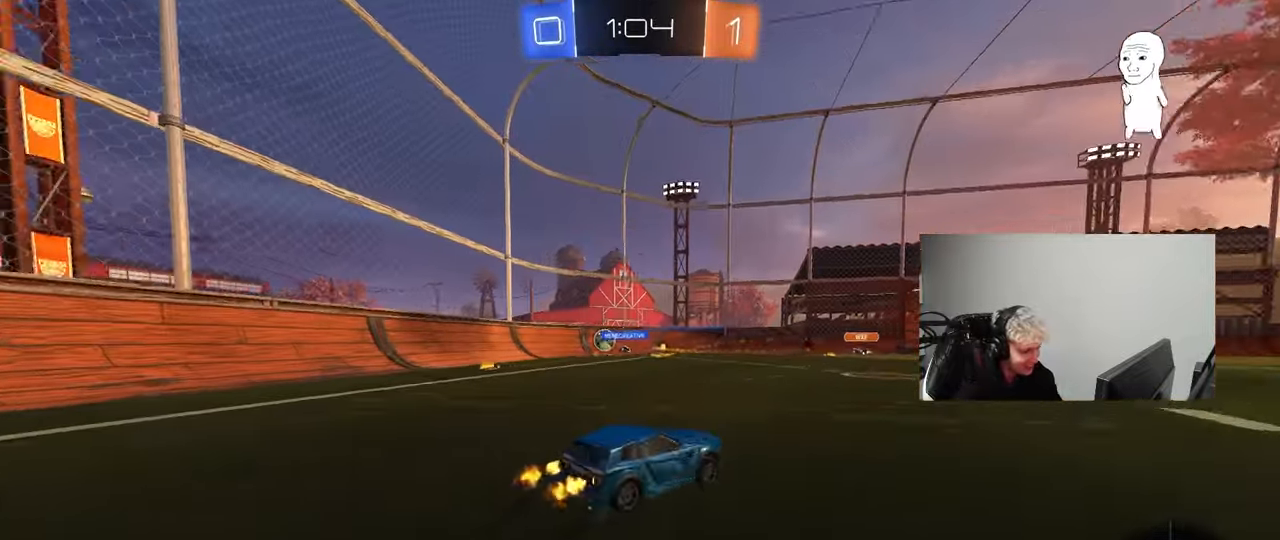
{"keys": ["a", "s"], "mouse": [], "mouse_move": "still", "events": [[117, "a", "down"], [117, "d", "up"], [217, "a", "up"], [400, "a", "down"], [400, "w", "up"], [500, "s", "down"]]}
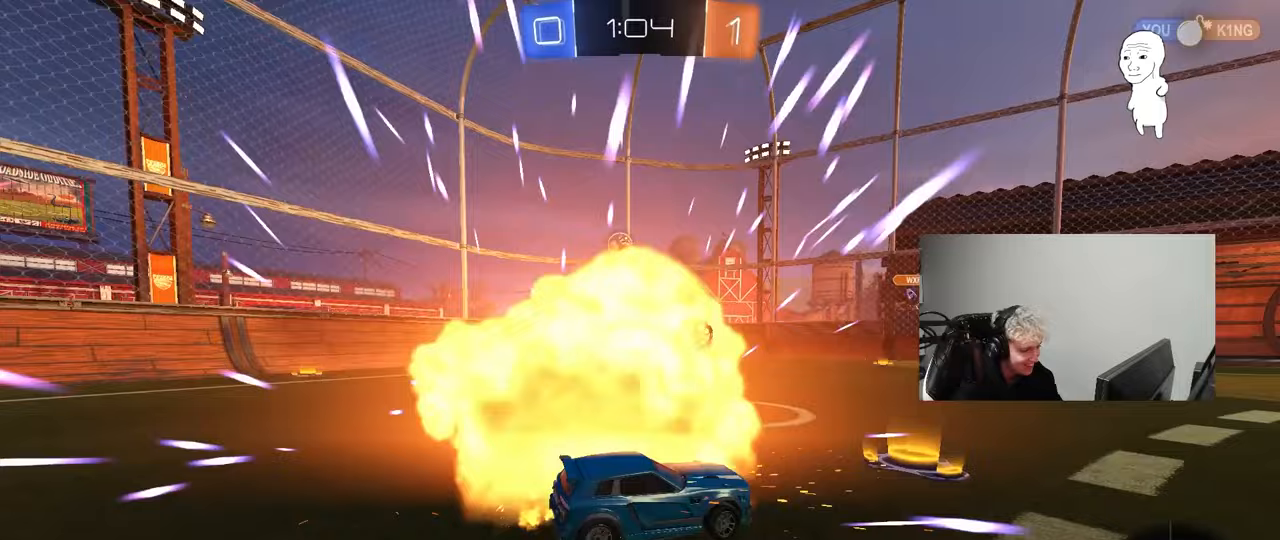
{"keys": ["a", "w"], "mouse": [], "mouse_move": "still", "events": [[50, "a", "up"], [50, "d", "down"], [83, "s", "up"], [183, "d", "up"], [283, "a", "down"], [283, "w", "down"]]}
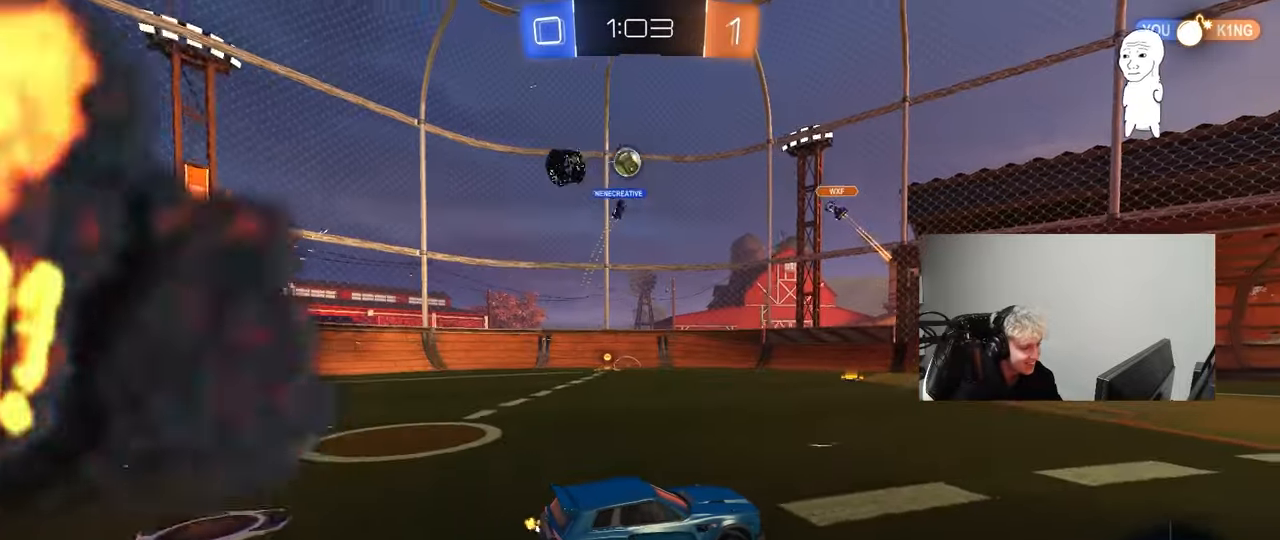
{"keys": ["a"], "mouse": [], "mouse_move": "still", "events": [[67, "a", "up"], [67, "d", "down"], [200, "d", "up"], [250, "w", "up"], [383, "d", "down"], [483, "a", "down"], [483, "d", "up"]]}
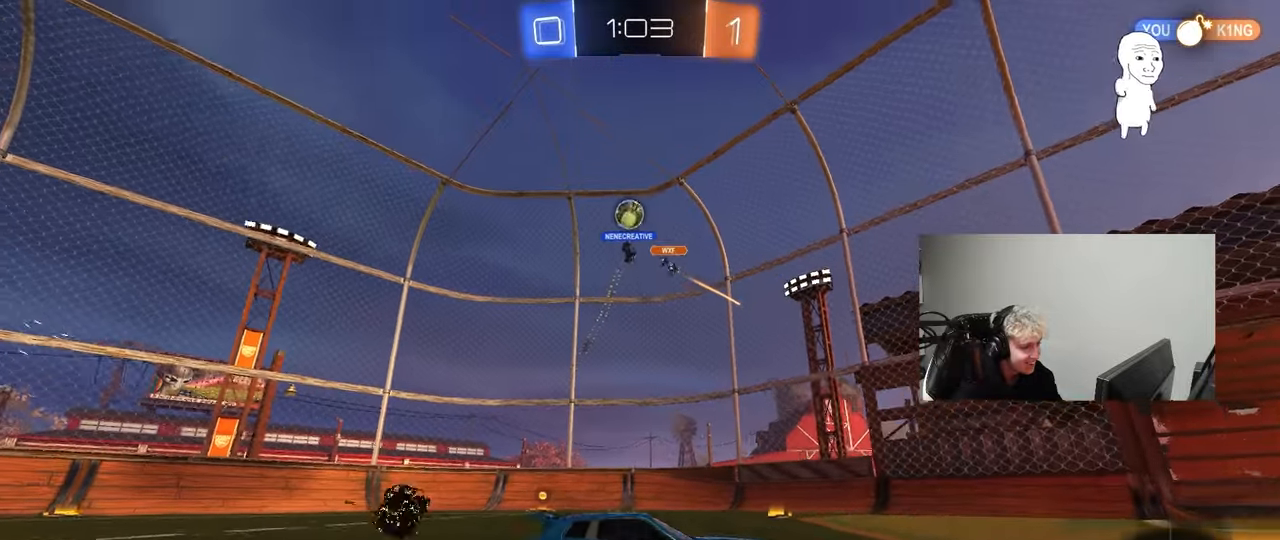
{"keys": ["d"], "mouse": [], "mouse_move": "still", "events": [[67, "s", "down"], [217, "s", "up"], [217, "shift", "down"], [317, "shift", "up"], [317, "w", "down"], [450, "w", "up"], [500, "a", "up"], [500, "d", "down"]]}
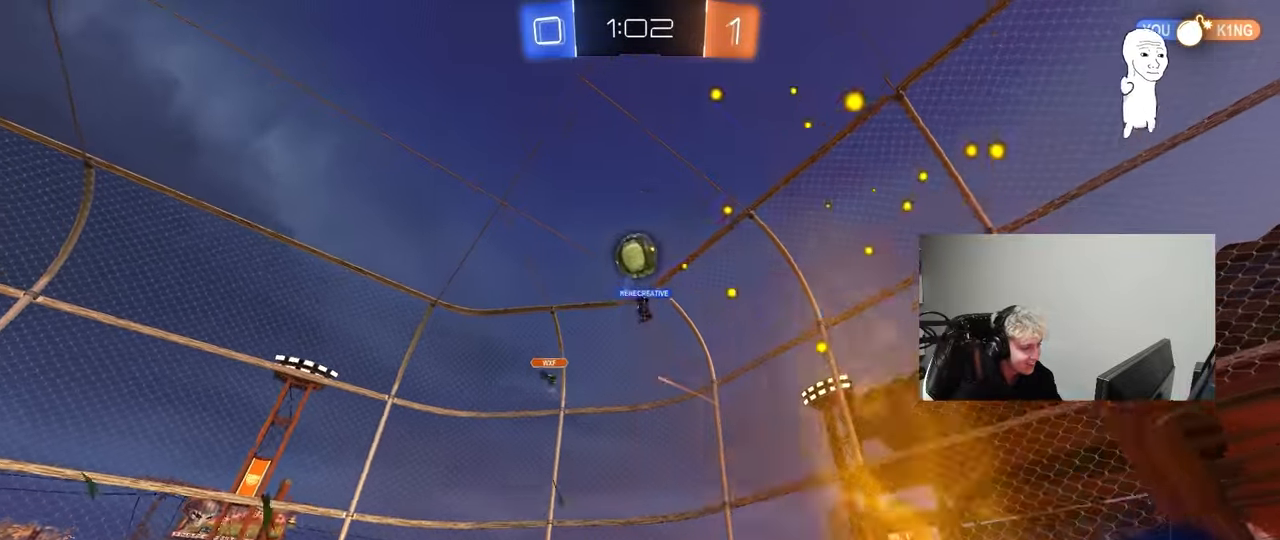
{"keys": ["s"], "mouse": ["right"], "mouse_move": "still", "events": [[50, "s", "down"], [183, "d", "up"], [183, "s", "up"], [283, "s", "down"], [467, "mouse_right", "down"]]}
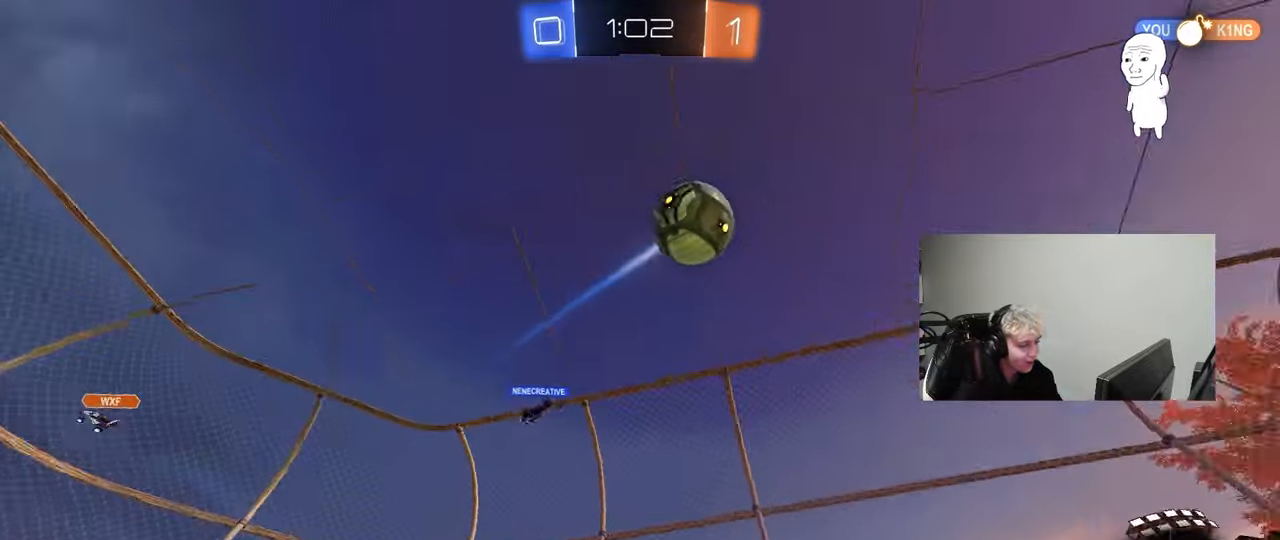
{"keys": ["d", "shift", "space", "w"], "mouse": [], "mouse_move": "still", "events": [[50, "mouse_right", "up"], [50, "space", "down"], [100, "mouse_right", "down"], [150, "space", "up"], [300, "mouse_right", "up"], [300, "s", "up"], [333, "d", "down"], [383, "shift", "down"], [383, "space", "down"], [433, "w", "down"]]}
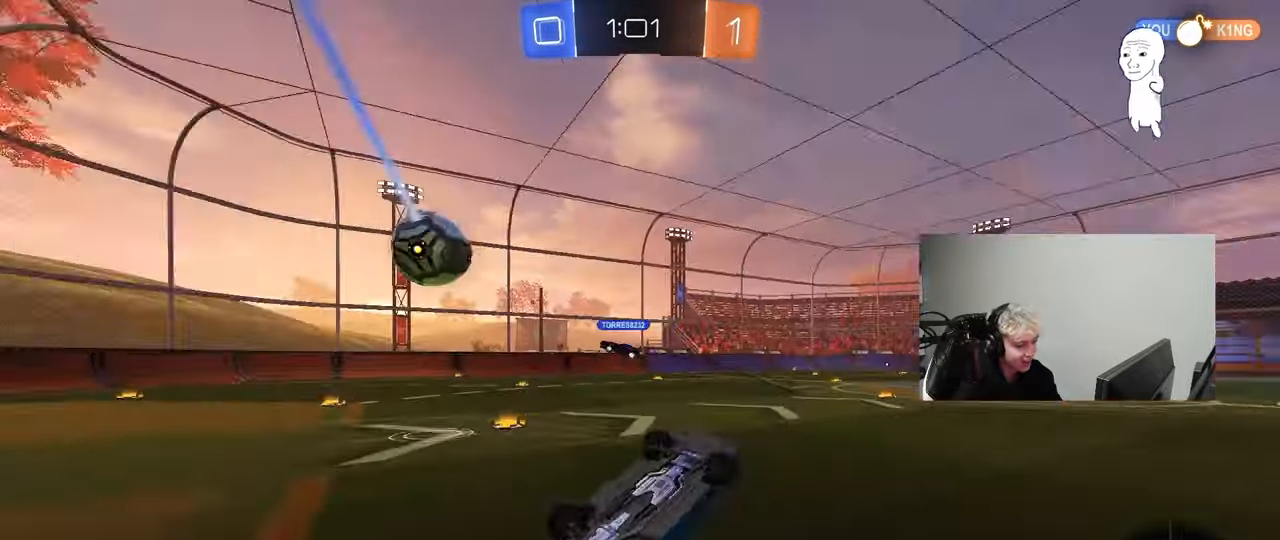
{"keys": ["d", "w"], "mouse": [], "mouse_move": "still", "events": [[67, "space", "up"], [400, "shift", "up"]]}
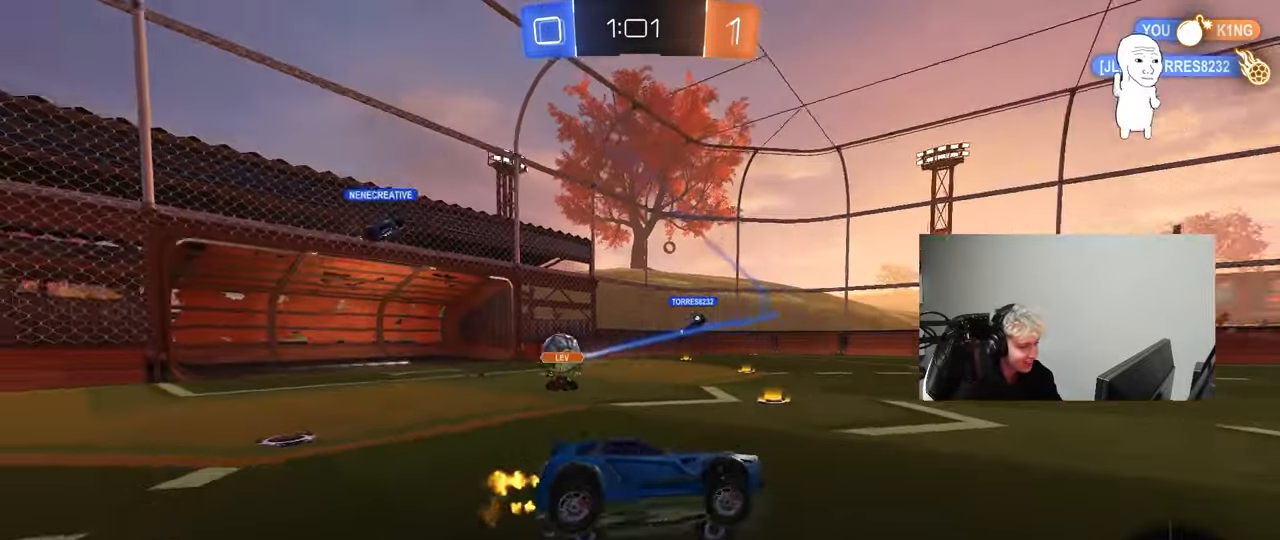
{"keys": ["d", "shift", "w"], "mouse": ["left", "right"], "mouse_move": "still", "events": [[50, "d", "up"], [183, "mouse_left", "down"], [317, "mouse_right", "down"], [367, "d", "down"], [367, "shift", "down"], [417, "mouse_right", "up"], [467, "mouse_right", "down"]]}
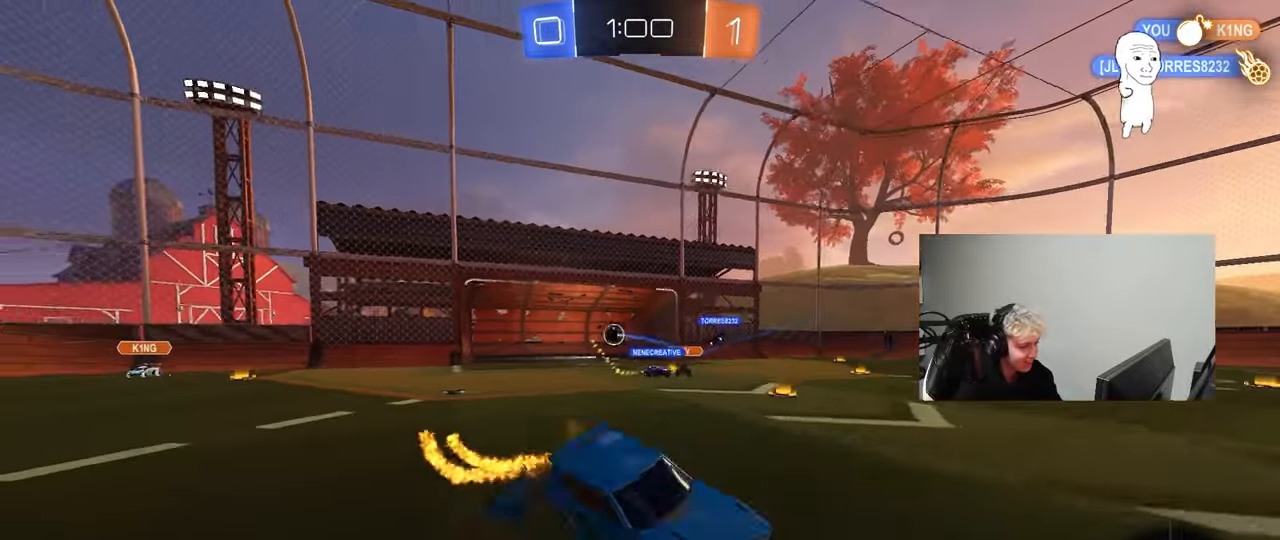
{"keys": [], "mouse": [], "mouse_move": "still", "events": [[17, "s", "down"], [17, "w", "up"], [150, "space", "down"], [200, "mouse_right", "up"], [300, "shift", "up"], [300, "space", "up"], [350, "mouse_left", "up"], [433, "d", "up"], [433, "s", "up"]]}
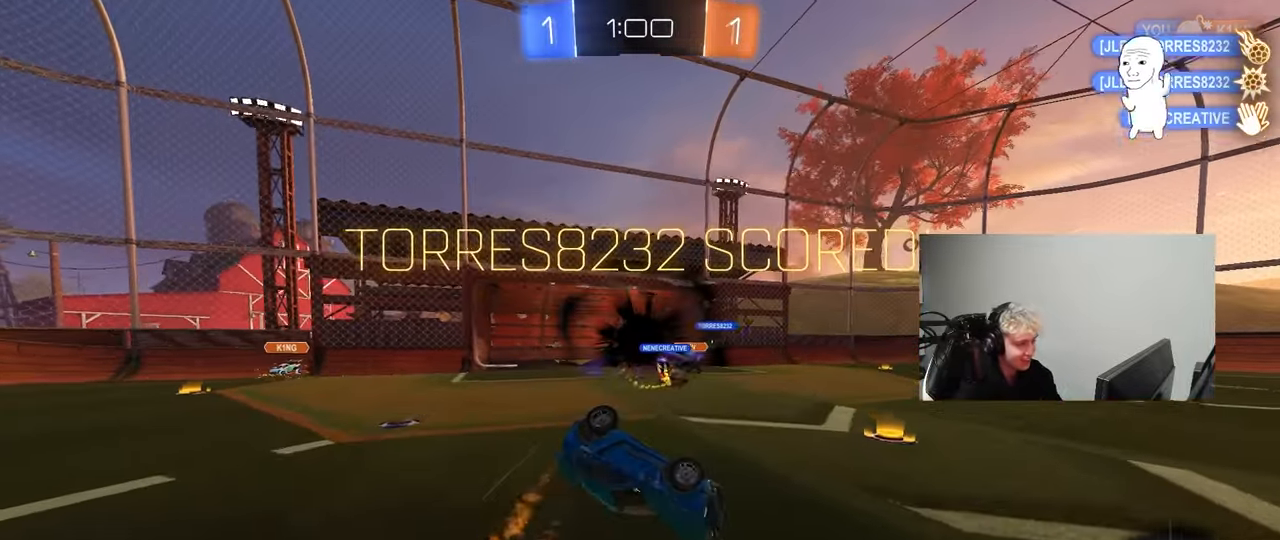
{"keys": ["d", "s", "tab"], "mouse": [], "mouse_move": "still", "events": [[83, "tab", "down"], [167, "space", "down"], [317, "s", "down"], [350, "d", "down"], [350, "space", "up"]]}
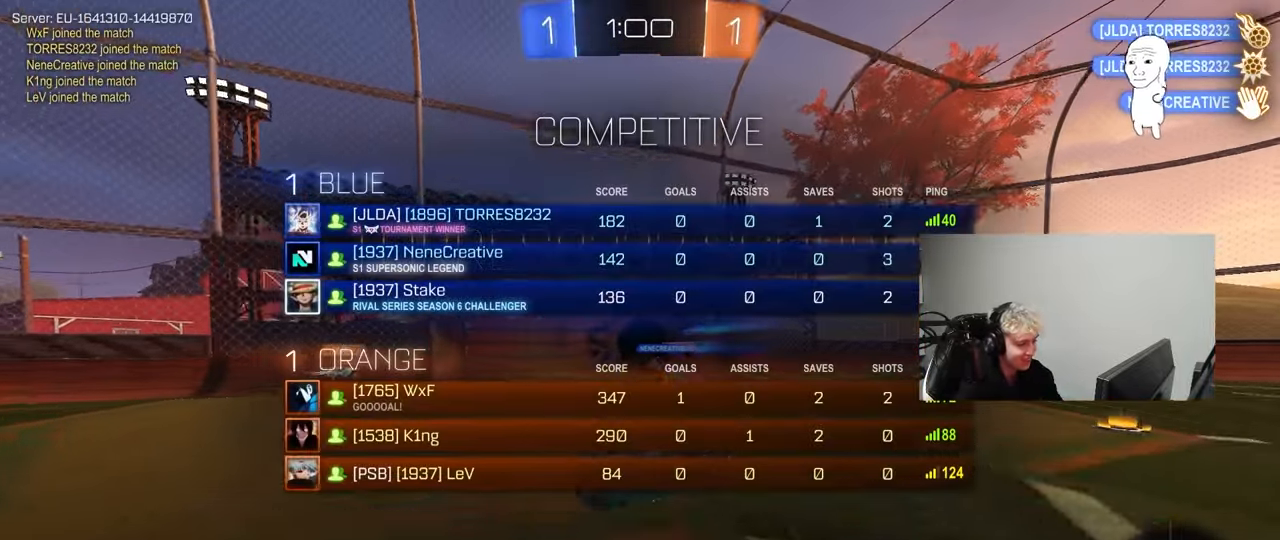
{"keys": ["d"], "mouse": [], "mouse_move": "still", "events": [[100, "s", "up"], [100, "tab", "up"], [233, "q", "down"], [467, "q", "up"]]}
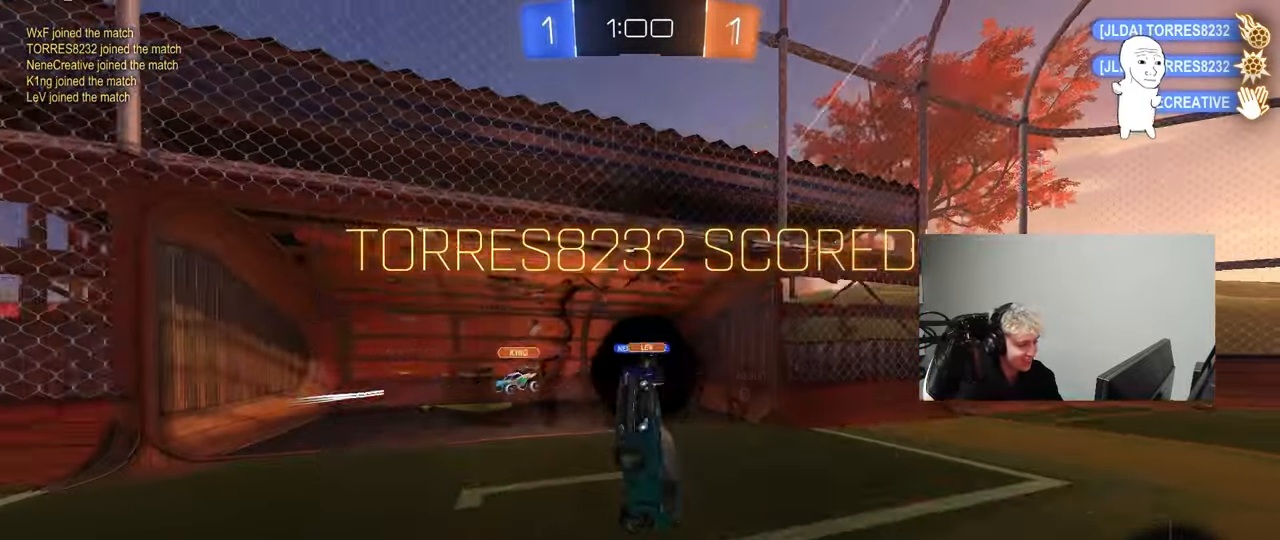
{"keys": ["d", "tab", "w"], "mouse": [], "mouse_move": "still", "events": [[17, "d", "up"], [67, "tab", "down"], [333, "w", "down"], [383, "d", "down"]]}